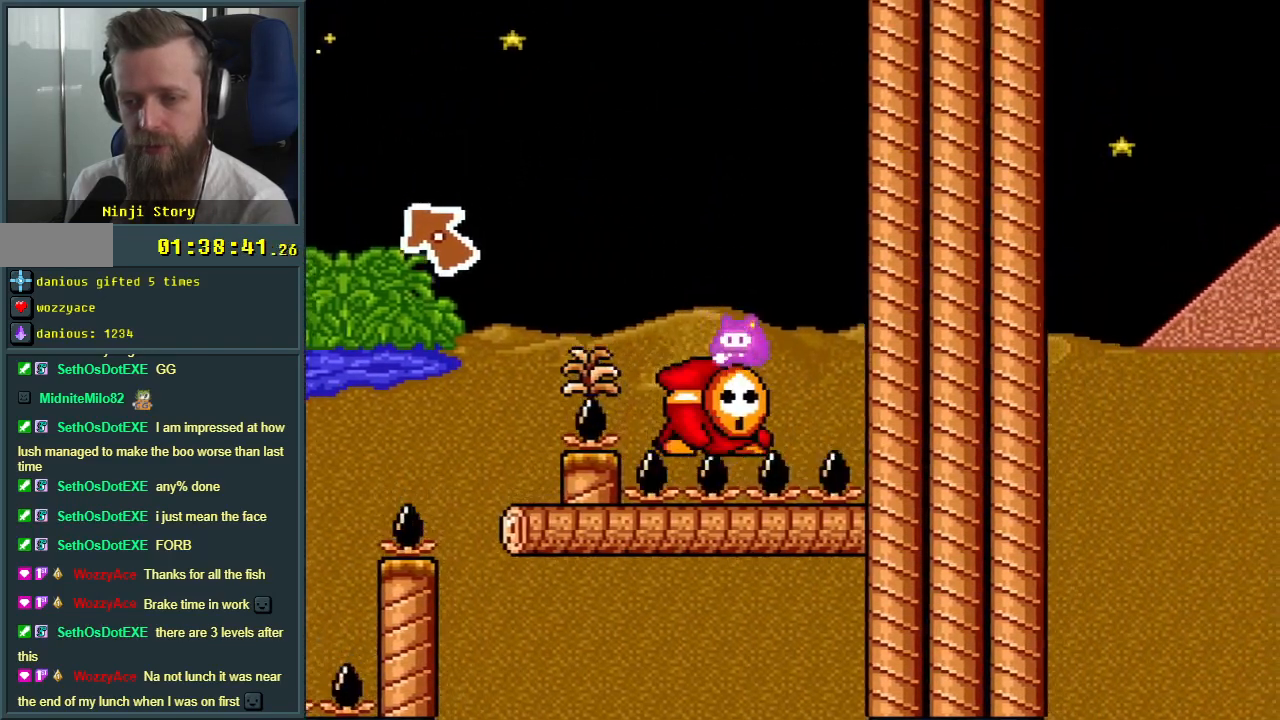
Gameplay with a controller (Nintendo layout); each line is a JSON object with the inputs held at the frame after it. "events" lists button and stick changes between this image and that frame as [ms after this image, input, new state], when the widget could be followed in between. Not read: L3 R3.
{"buttons": ["Y", "DPAD_LEFT"], "events": [[67, "B", "up"], [67, "DPAD_RIGHT", "down"], [83, "DPAD_RIGHT", "up"], [367, "DPAD_LEFT", "down"]]}
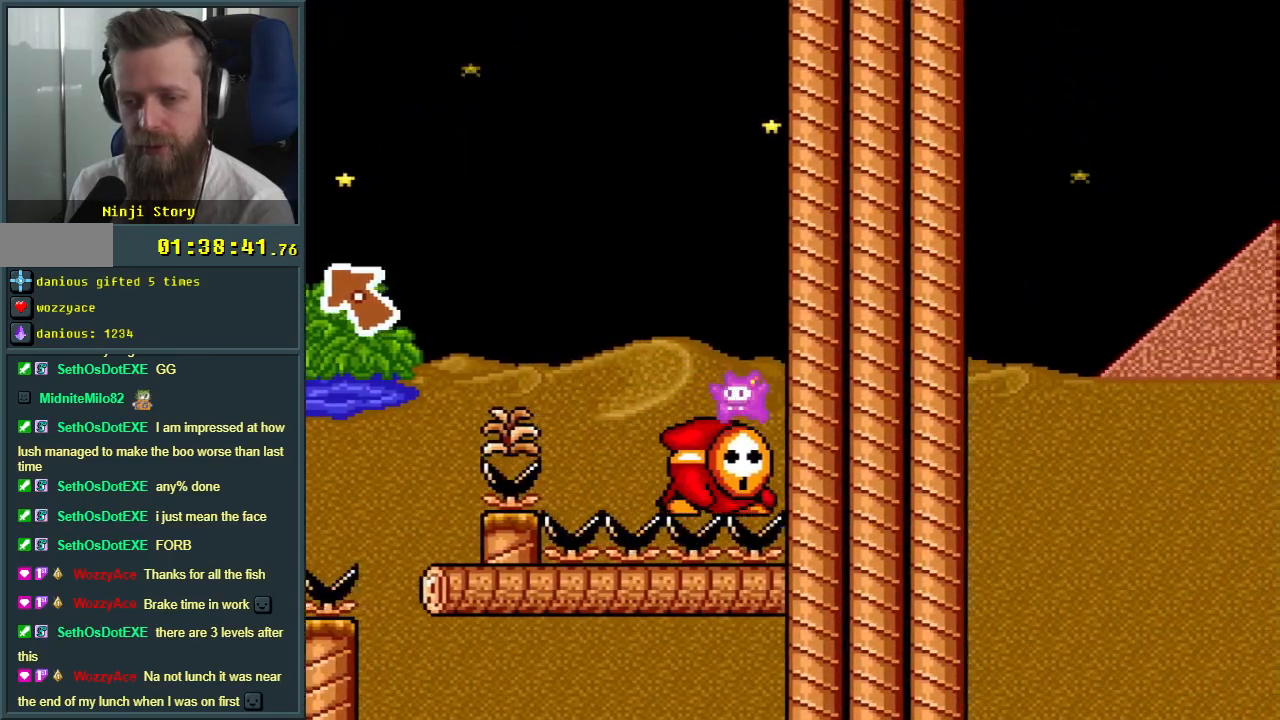
{"buttons": ["B", "Y", "DPAD_LEFT"], "events": [[233, "B", "down"]]}
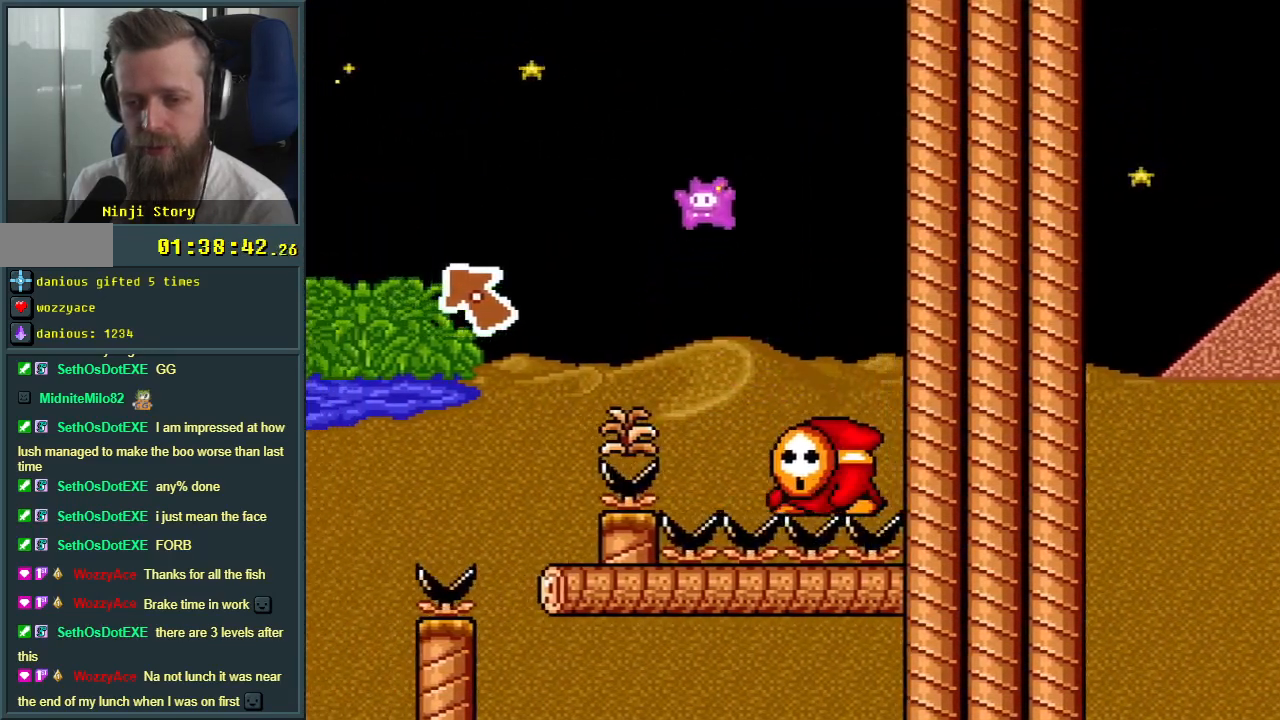
{"buttons": ["B", "Y"], "events": [[450, "DPAD_LEFT", "up"]]}
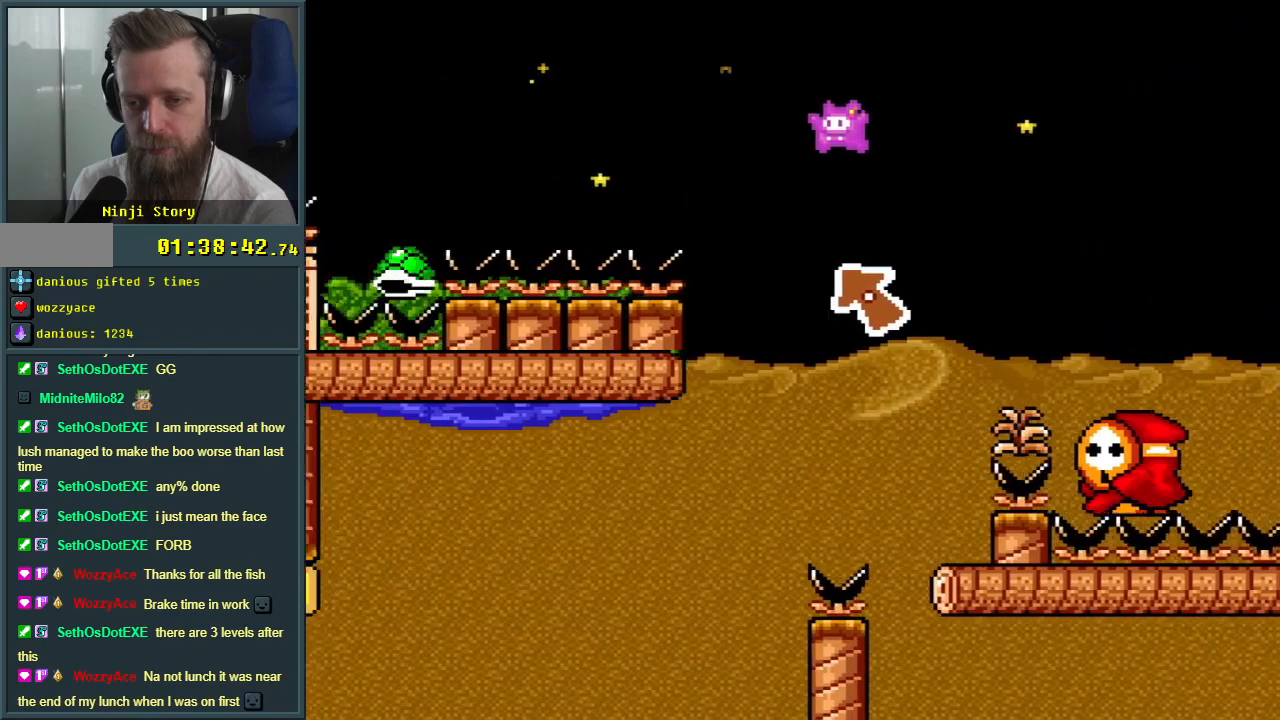
{"buttons": ["B", "Y", "DPAD_LEFT"], "events": [[33, "DPAD_LEFT", "down"]]}
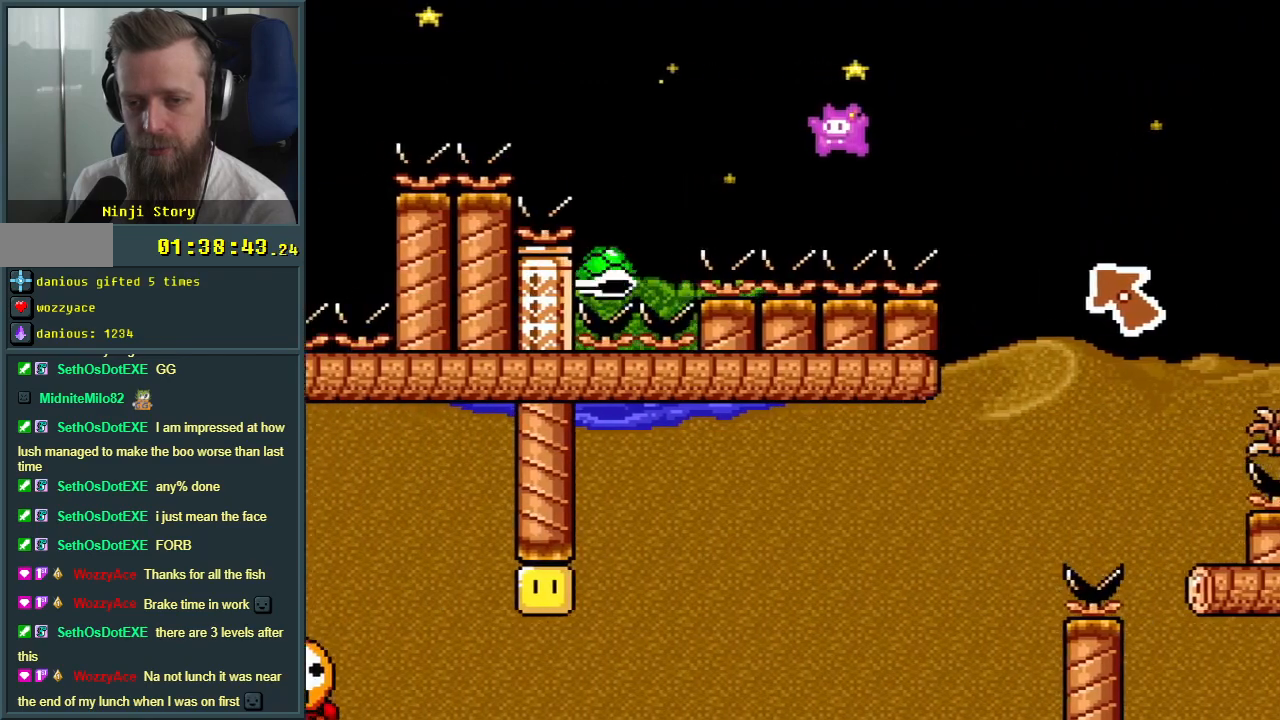
{"buttons": ["B", "Y", "DPAD_RIGHT"], "events": [[267, "DPAD_LEFT", "up"], [383, "DPAD_RIGHT", "down"]]}
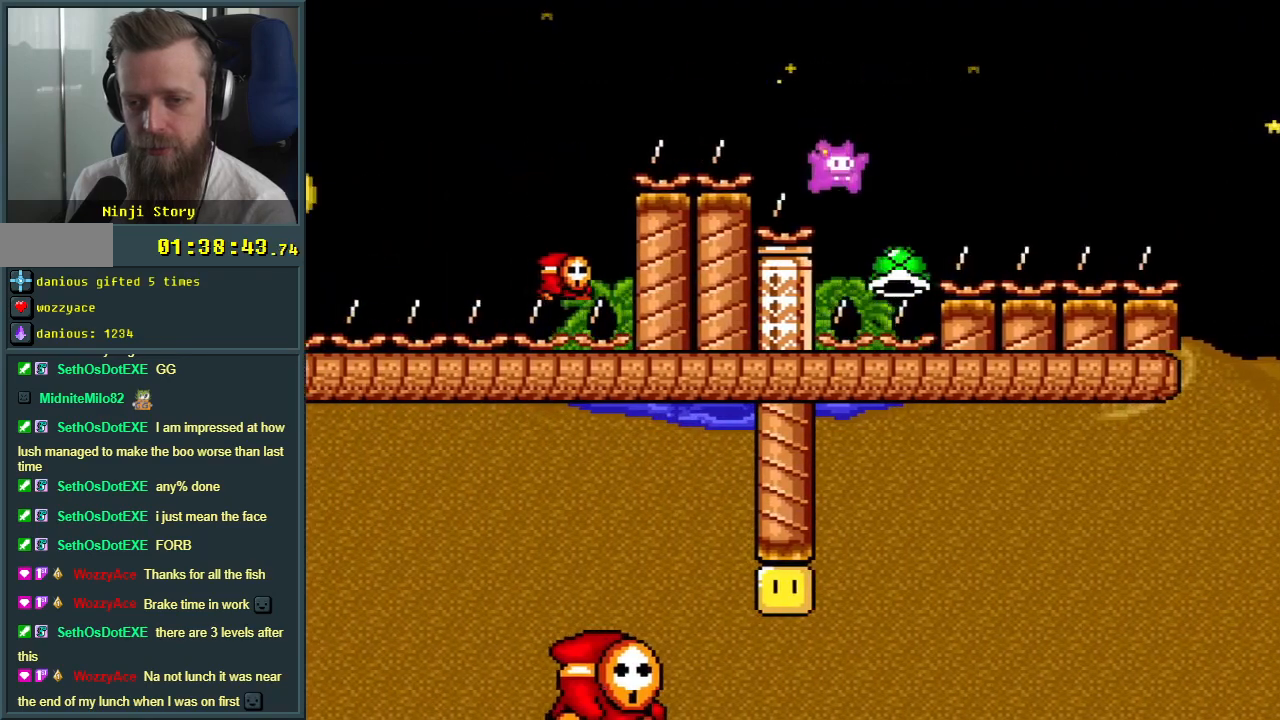
{"buttons": ["B", "Y", "DPAD_LEFT"], "events": [[33, "DPAD_RIGHT", "up"], [83, "DPAD_LEFT", "down"], [167, "DPAD_LEFT", "up"], [267, "DPAD_LEFT", "down"]]}
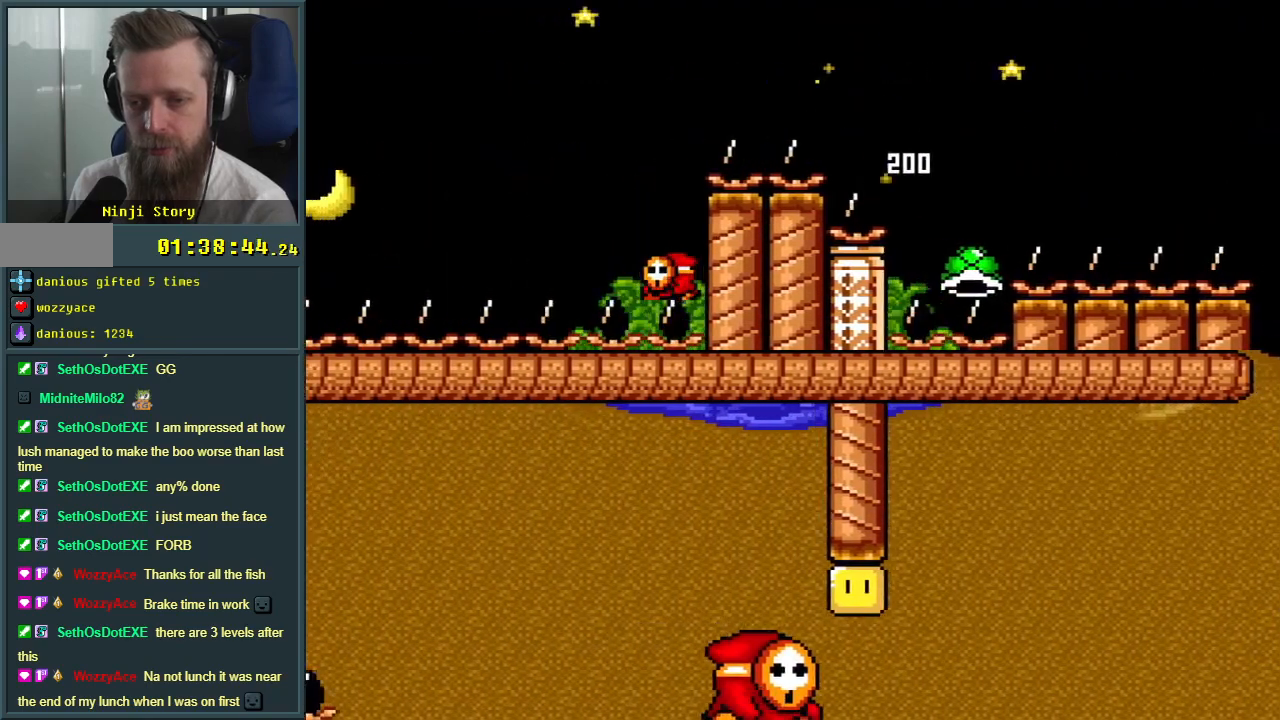
{"buttons": ["B", "Y"], "events": [[117, "DPAD_LEFT", "up"], [367, "DPAD_RIGHT", "down"], [467, "DPAD_RIGHT", "up"]]}
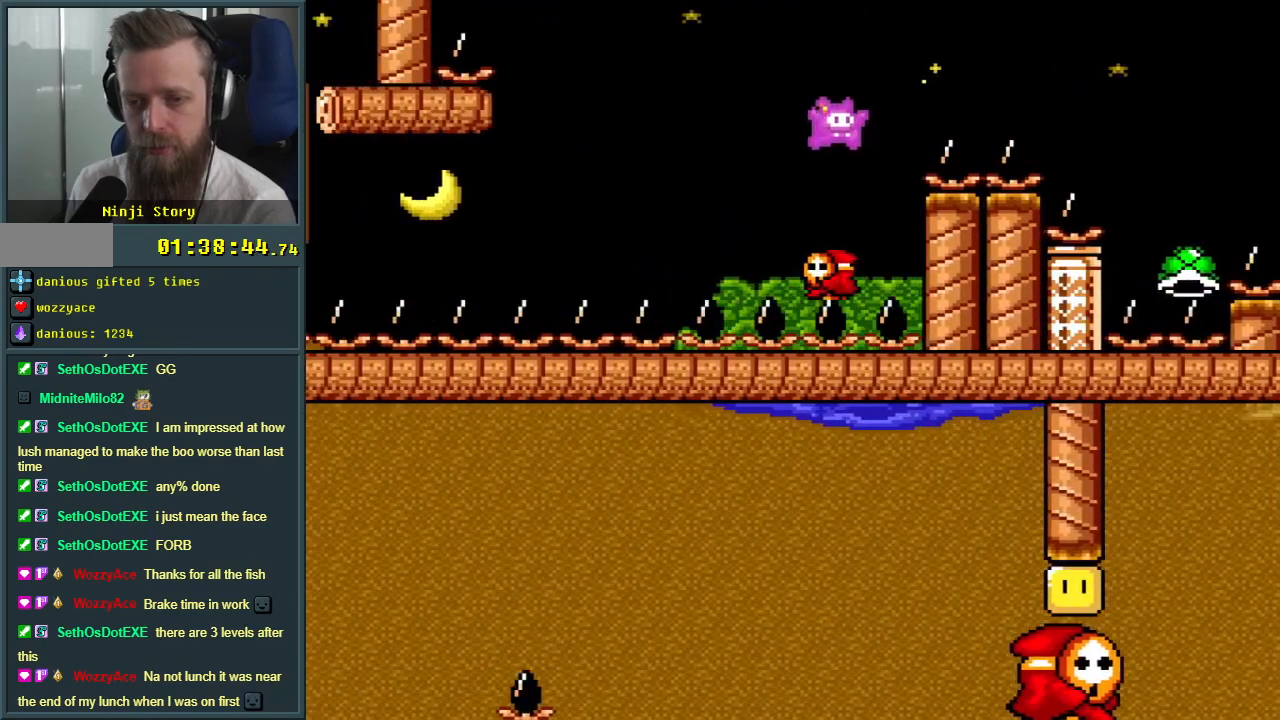
{"buttons": ["B", "Y"], "events": [[83, "DPAD_LEFT", "down"], [133, "DPAD_LEFT", "up"]]}
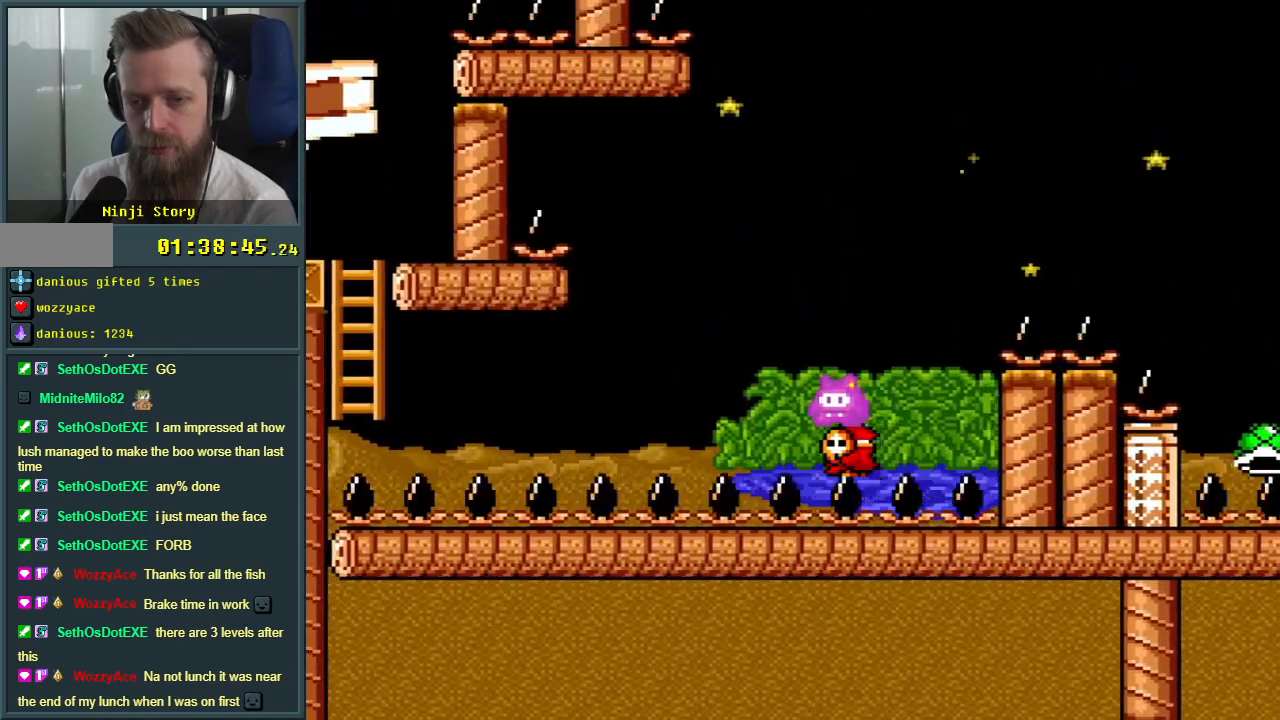
{"buttons": [], "events": [[133, "B", "up"], [333, "Y", "up"]]}
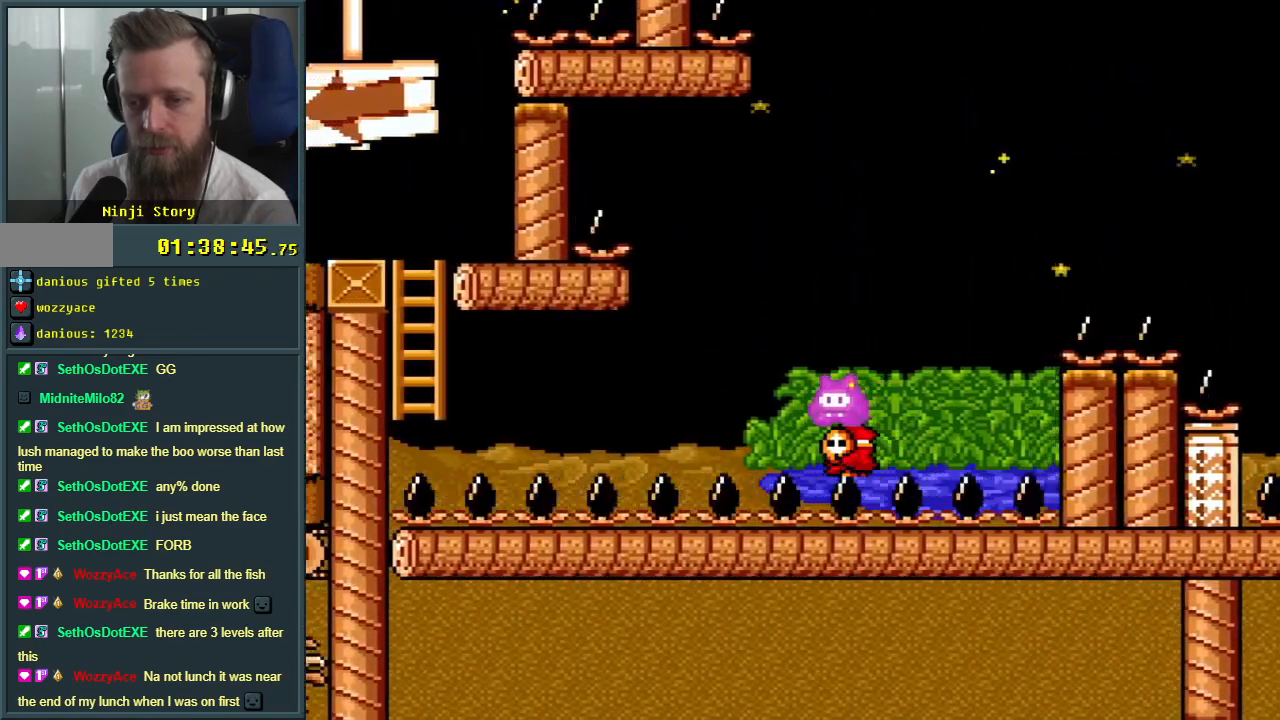
{"buttons": ["Y"], "events": [[67, "Y", "down"]]}
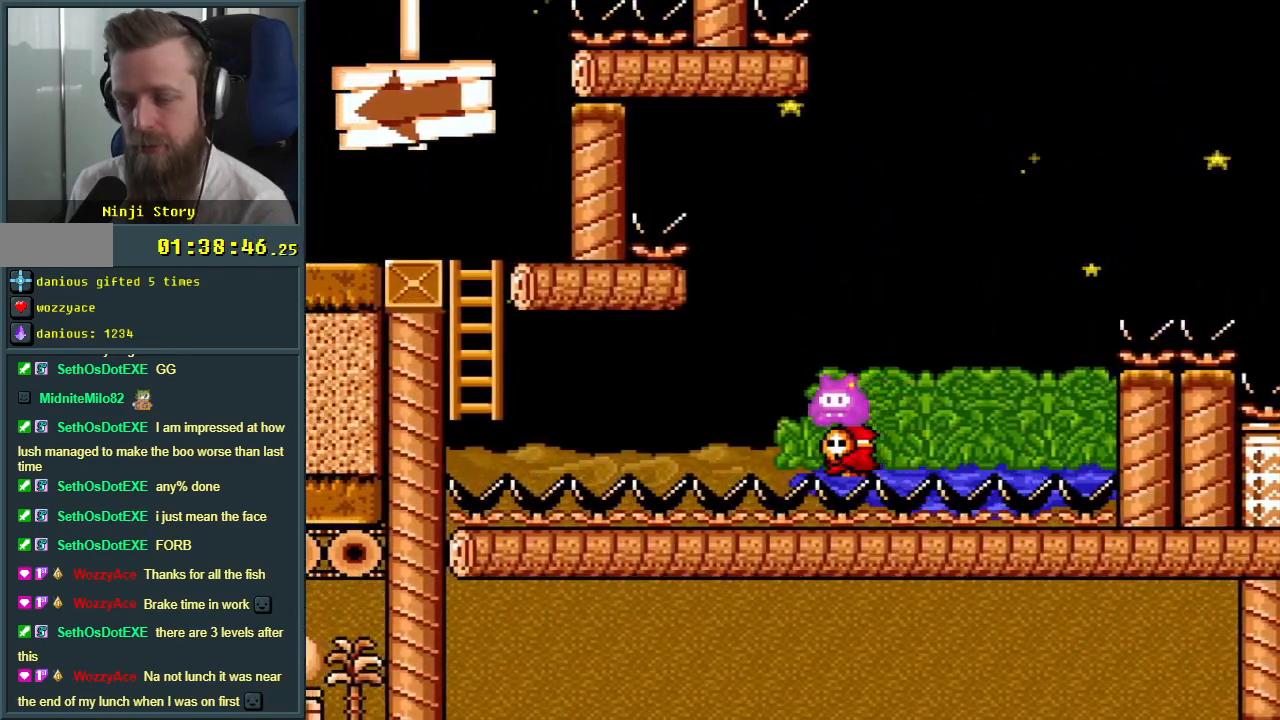
{"buttons": ["Y"], "events": []}
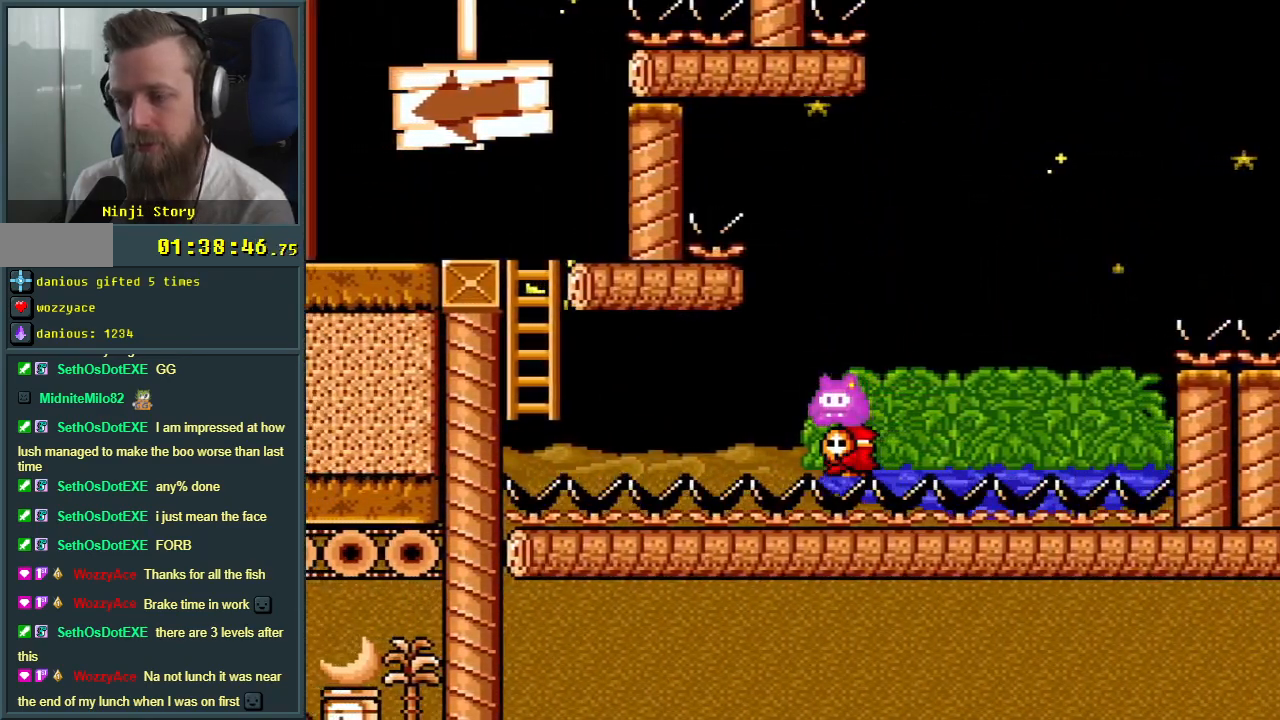
{"buttons": ["Y"], "events": []}
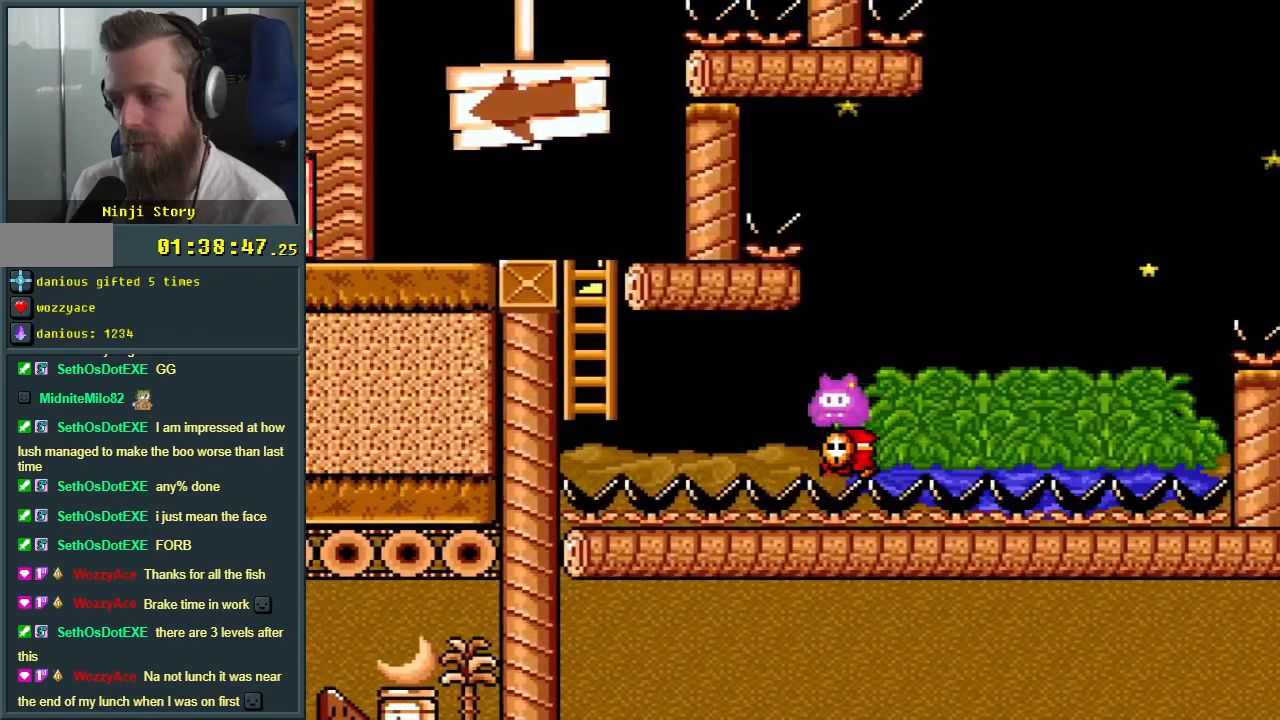
{"buttons": ["Y"], "events": []}
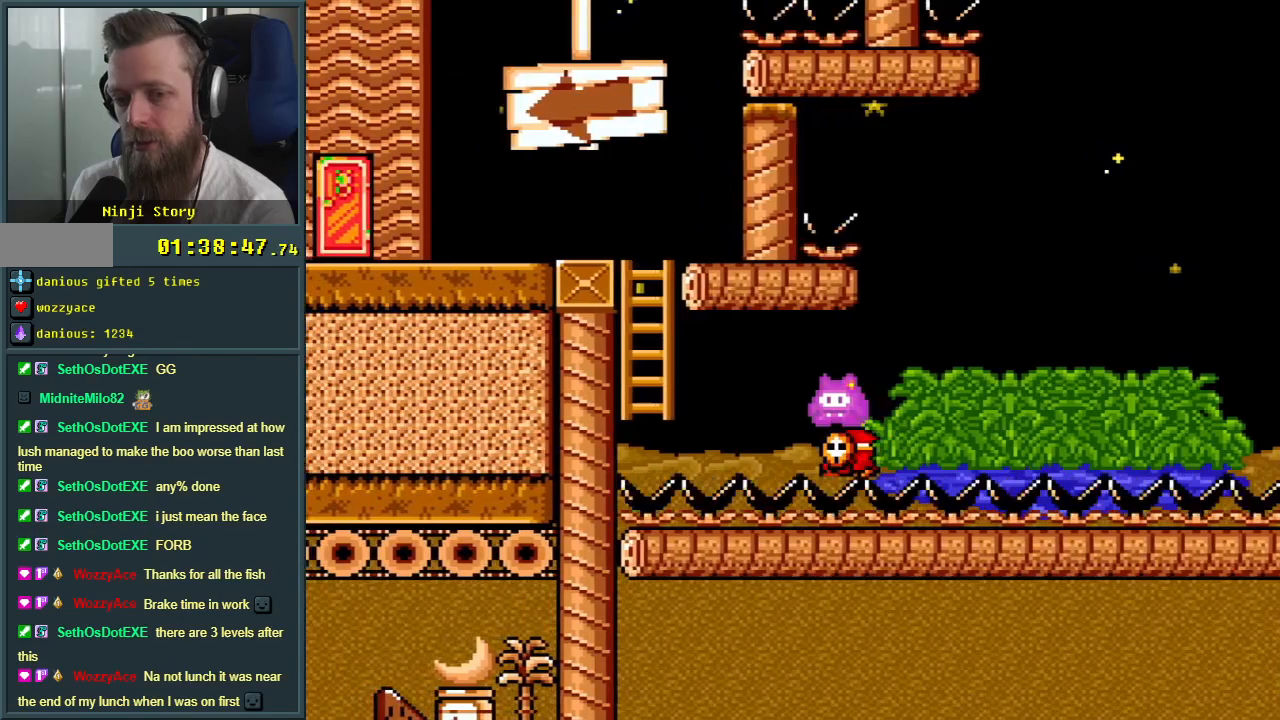
{"buttons": ["Y"], "events": []}
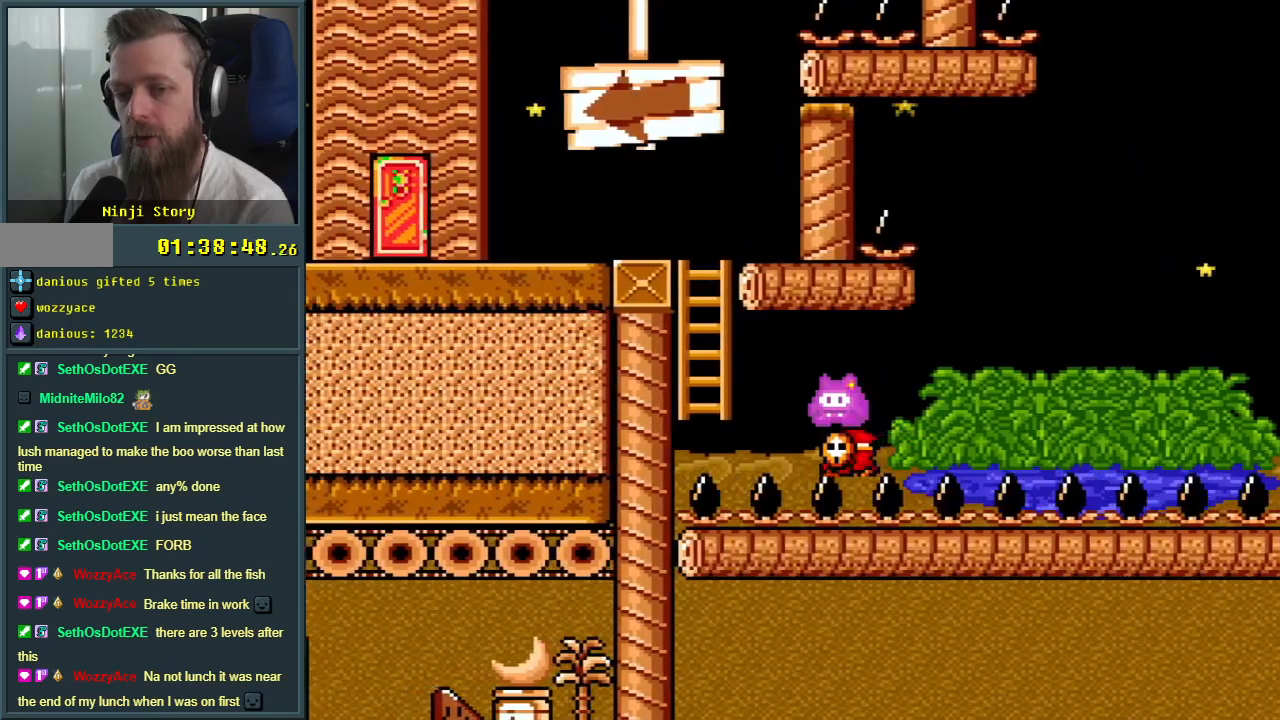
{"buttons": ["Y"], "events": []}
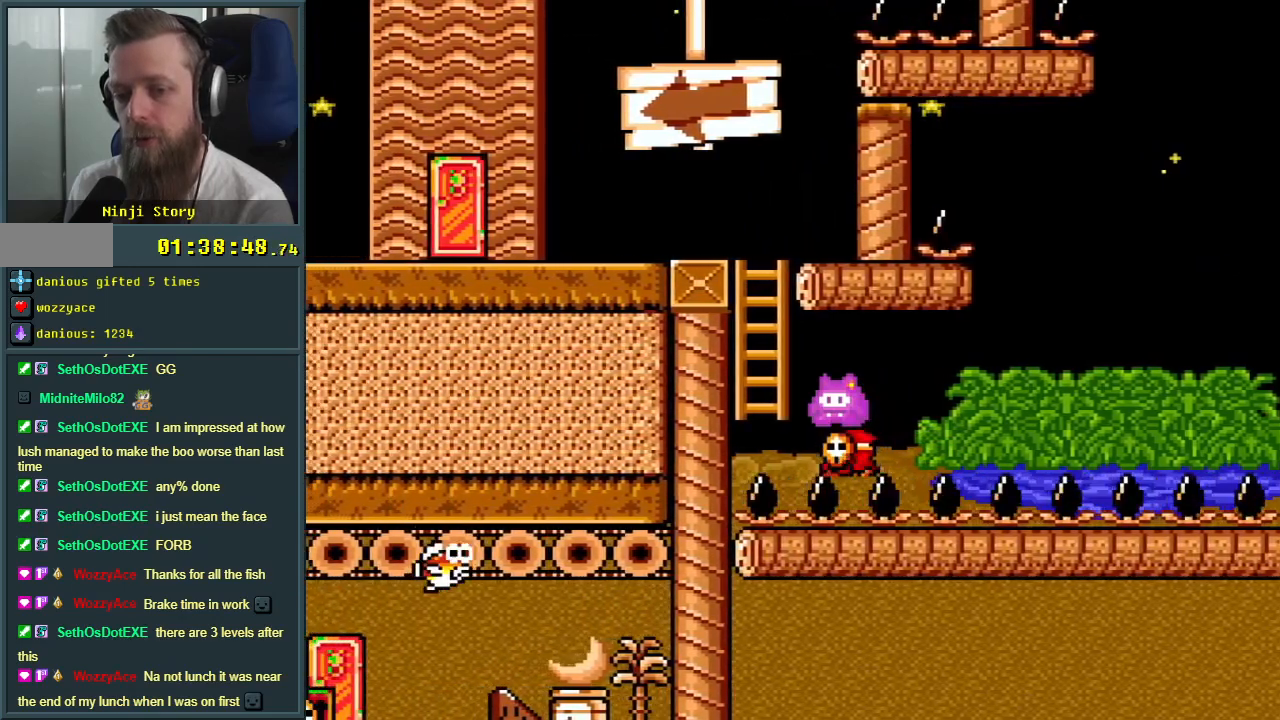
{"buttons": ["B", "Y"], "events": [[300, "DPAD_LEFT", "down"], [483, "B", "down"], [483, "DPAD_LEFT", "up"]]}
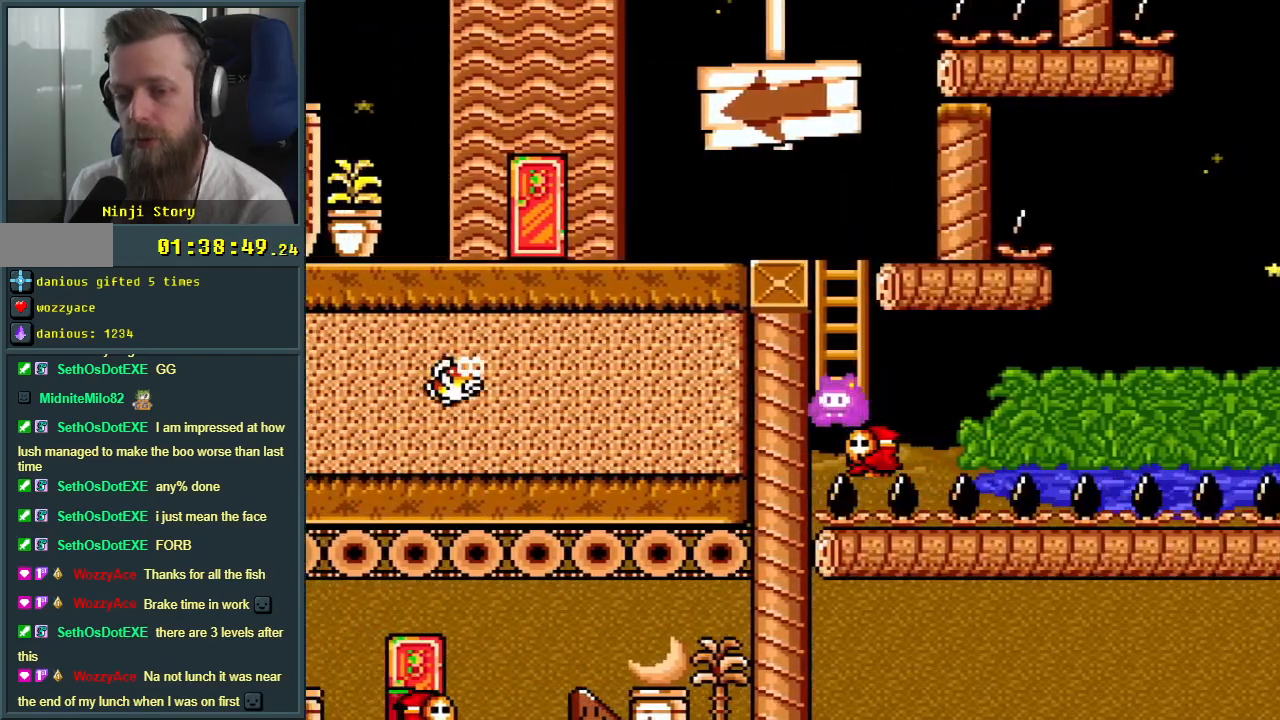
{"buttons": ["Y", "DPAD_UP"], "events": [[17, "DPAD_UP", "down"], [350, "B", "up"]]}
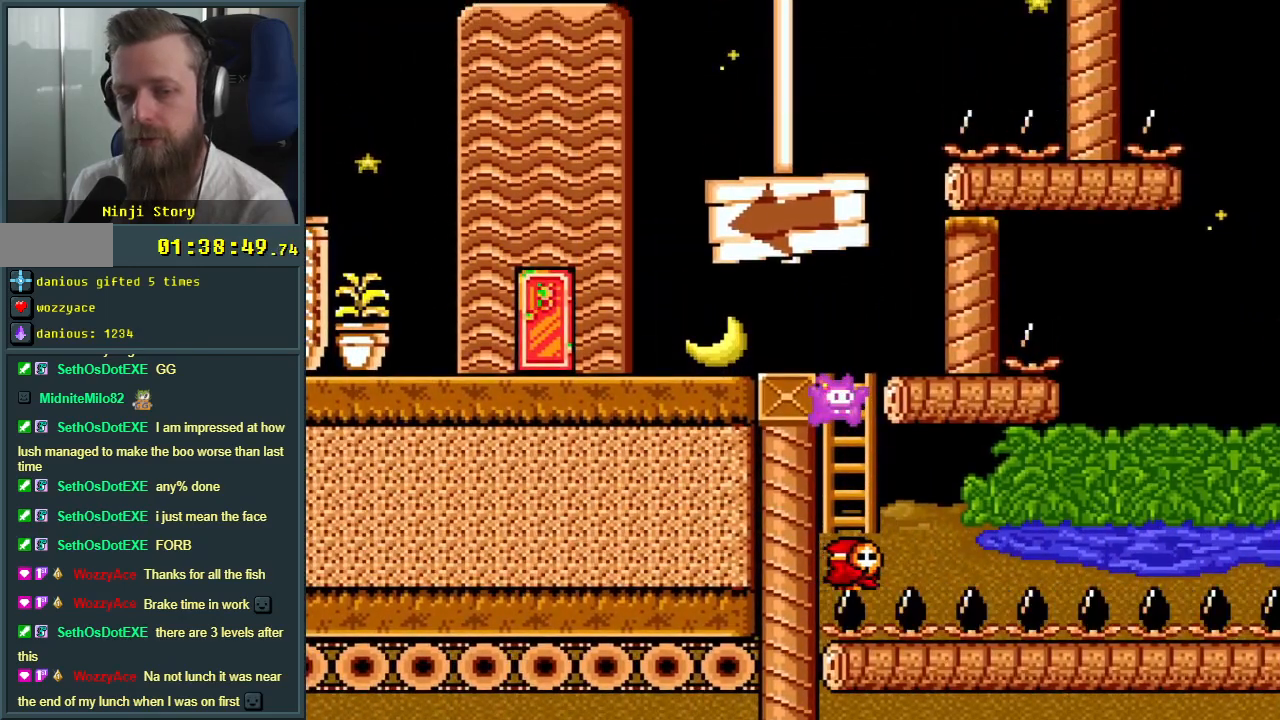
{"buttons": ["B", "Y"], "events": [[200, "B", "down"], [250, "DPAD_UP", "up"], [283, "DPAD_LEFT", "down"], [433, "DPAD_LEFT", "up"]]}
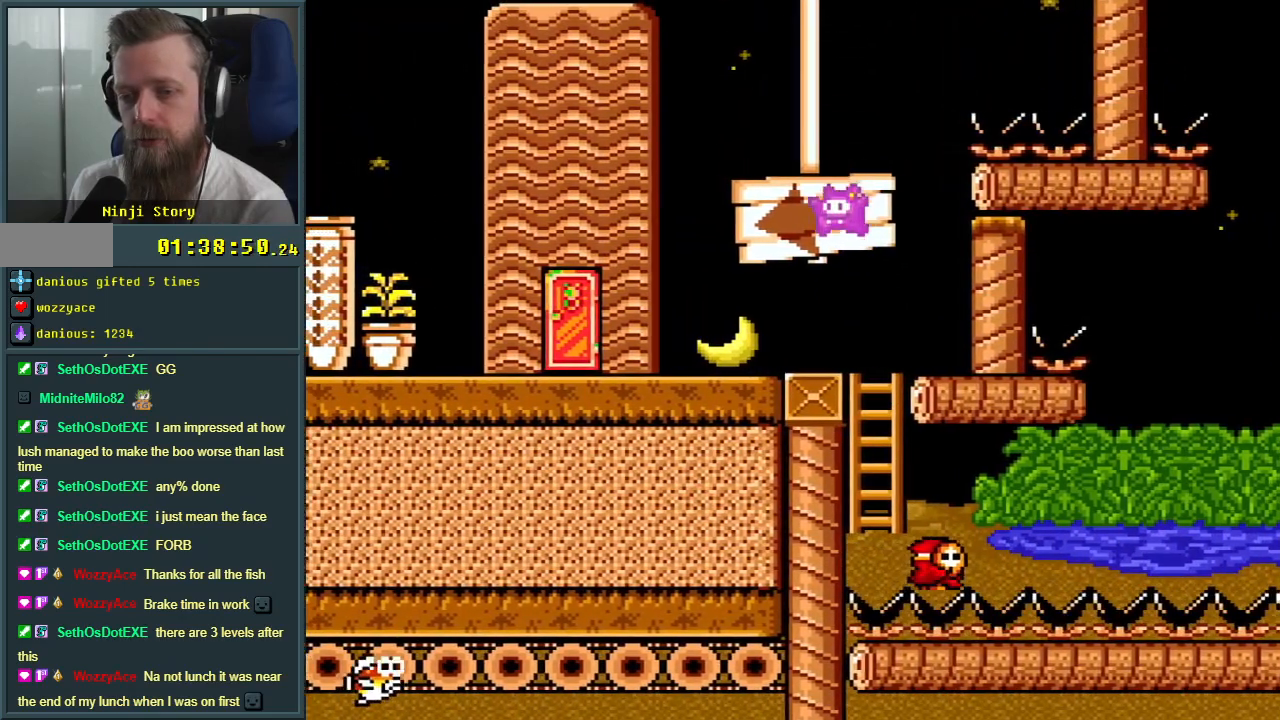
{"buttons": ["Y", "DPAD_LEFT"], "events": [[50, "DPAD_LEFT", "down"], [100, "DPAD_LEFT", "up"], [333, "B", "up"], [450, "DPAD_LEFT", "down"]]}
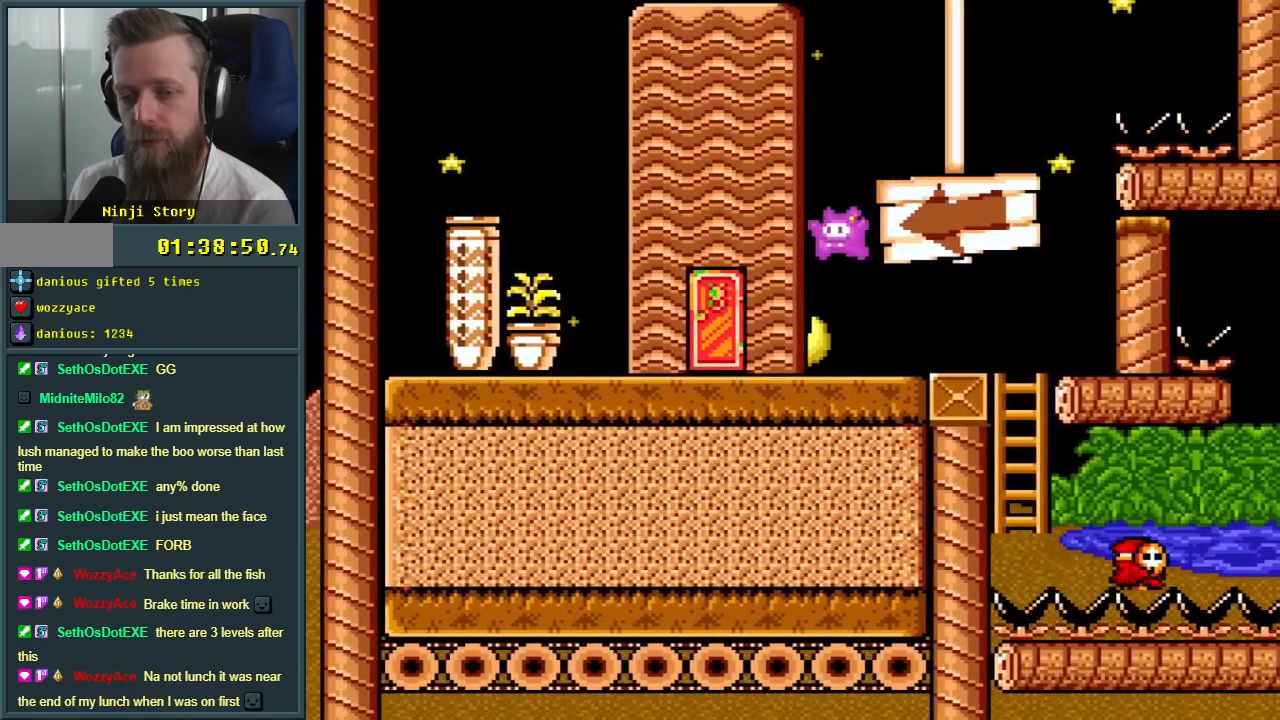
{"buttons": ["Y"], "events": [[33, "DPAD_LEFT", "up"], [367, "DPAD_UP", "down"], [483, "DPAD_UP", "up"]]}
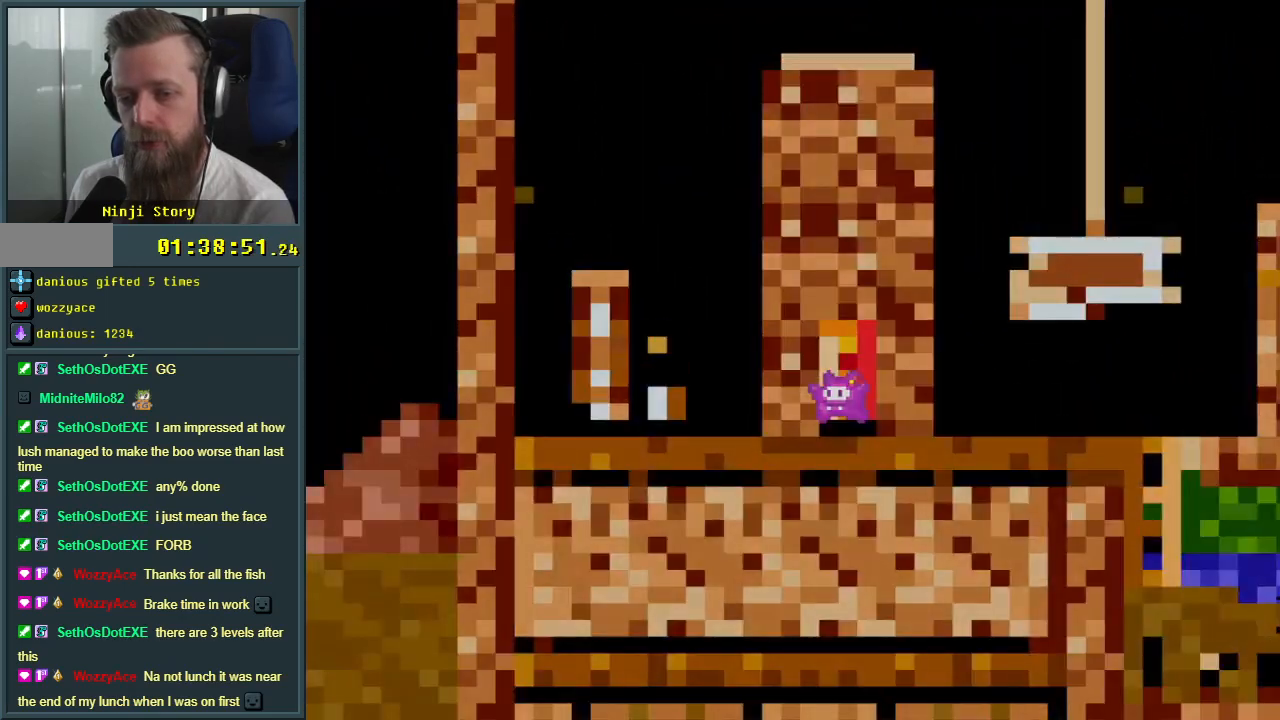
{"buttons": [], "events": [[117, "Y", "up"]]}
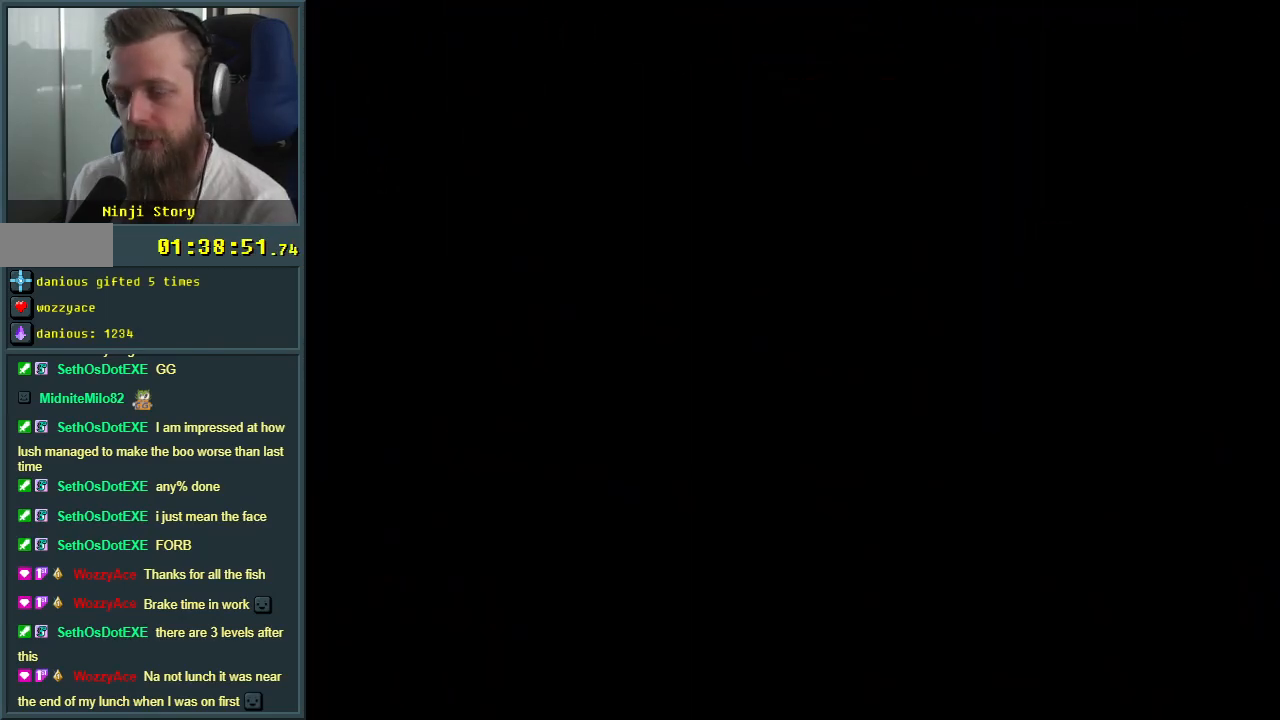
{"buttons": [], "events": []}
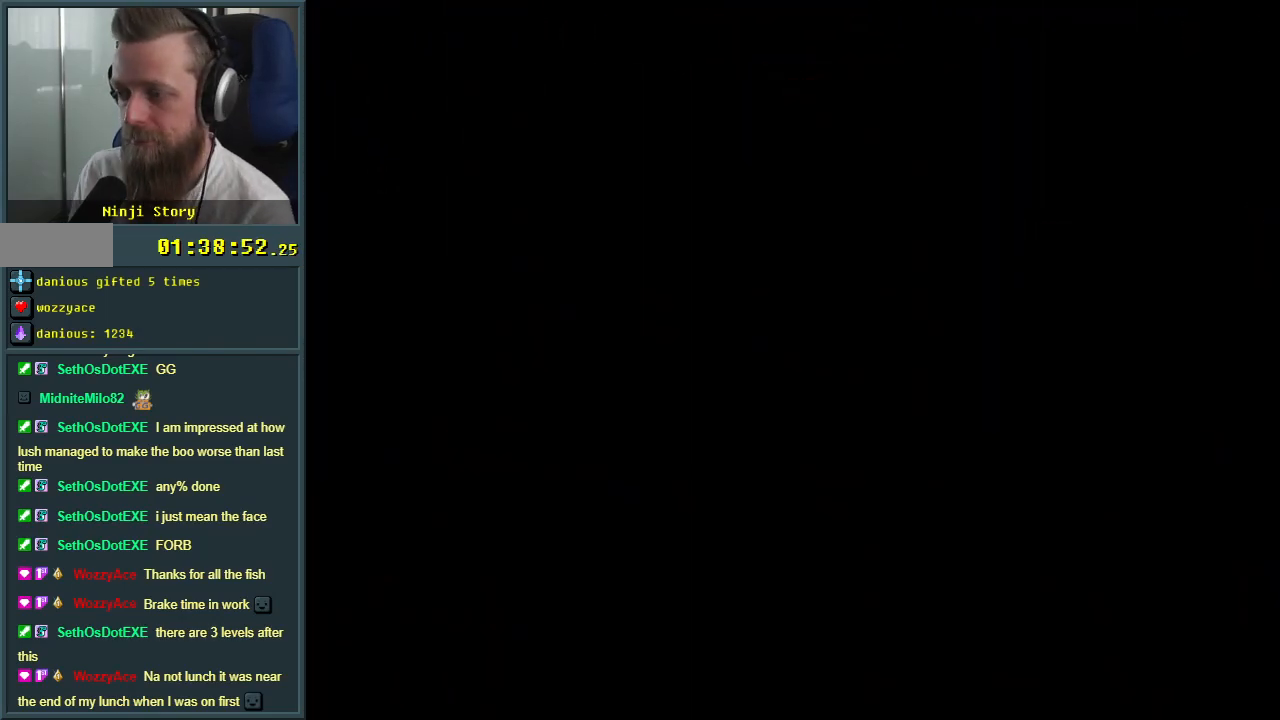
{"buttons": [], "events": []}
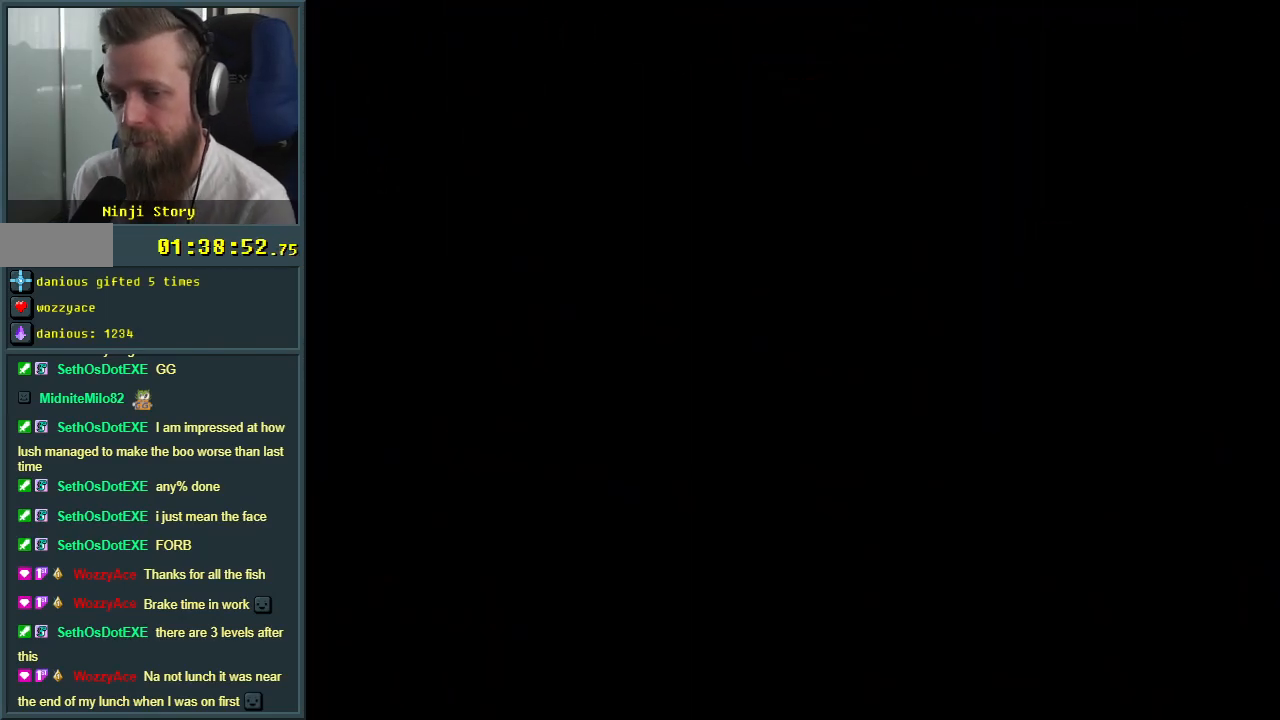
{"buttons": ["Y"], "events": [[283, "Y", "down"]]}
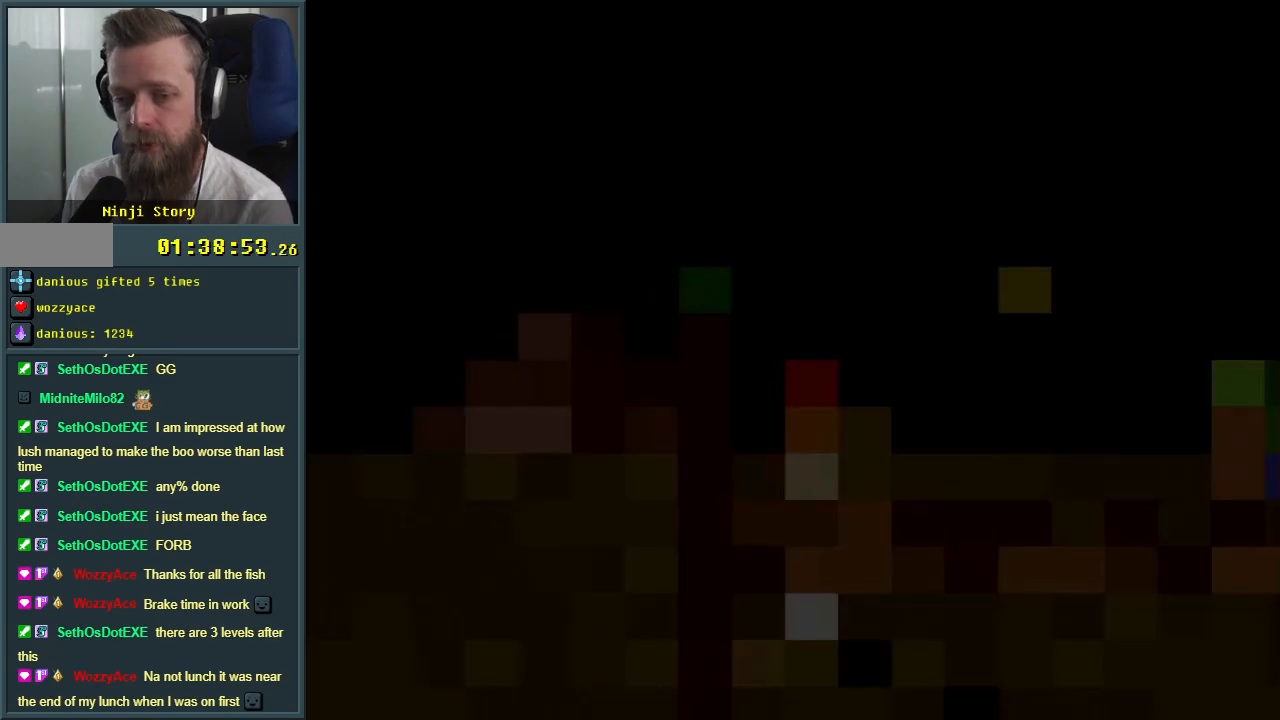
{"buttons": ["Y"], "events": []}
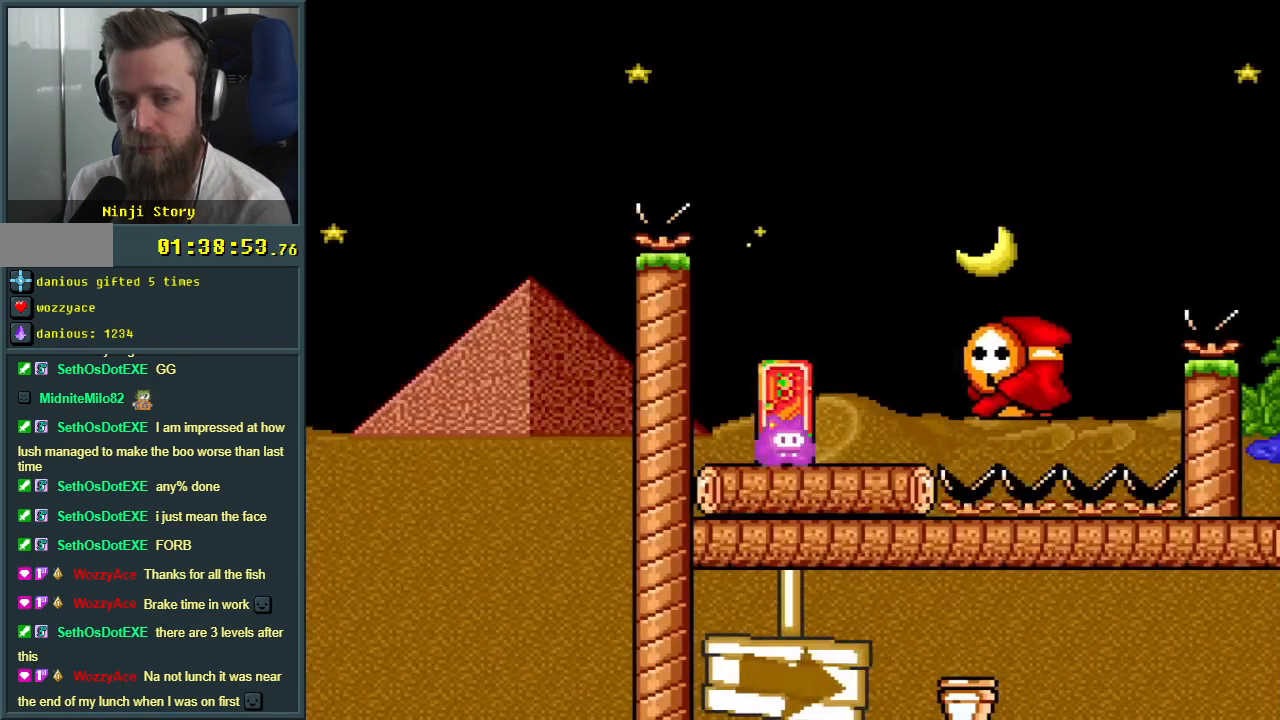
{"buttons": ["B", "Y", "DPAD_RIGHT"], "events": [[417, "B", "down"], [467, "DPAD_RIGHT", "down"]]}
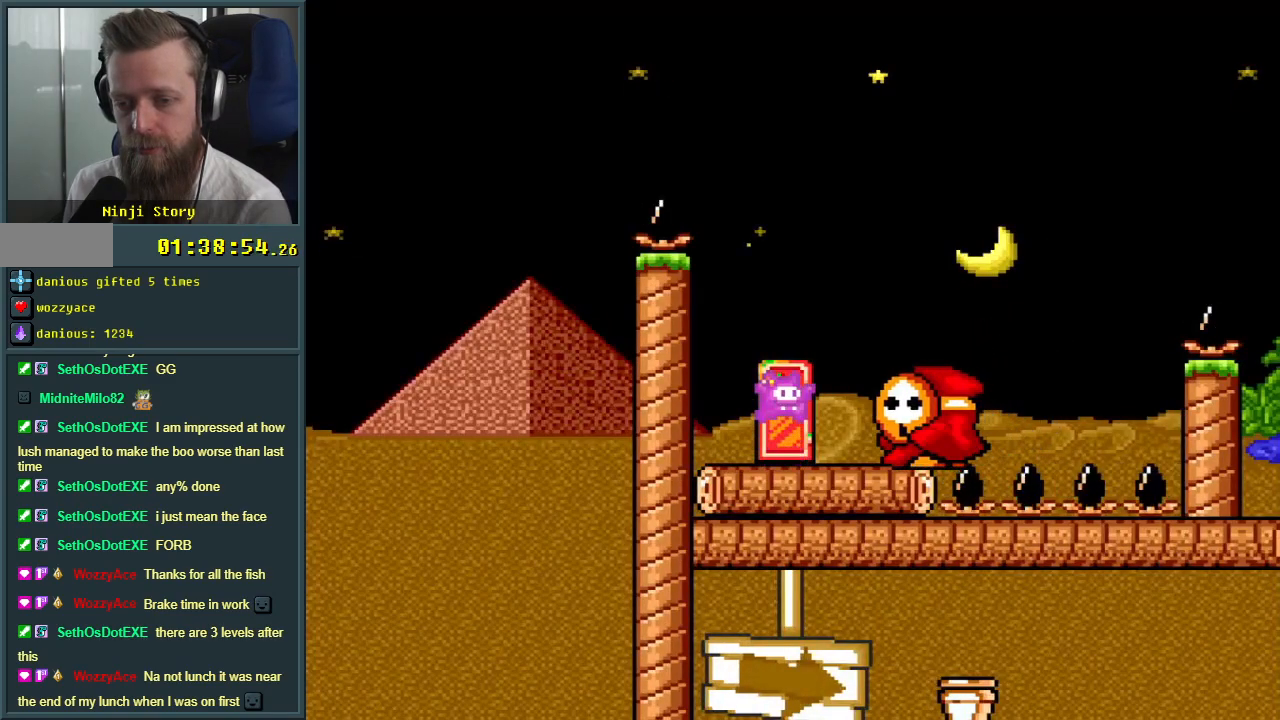
{"buttons": ["Y"], "events": [[133, "B", "up"], [133, "DPAD_RIGHT", "up"], [333, "DPAD_LEFT", "down"], [433, "DPAD_LEFT", "up"]]}
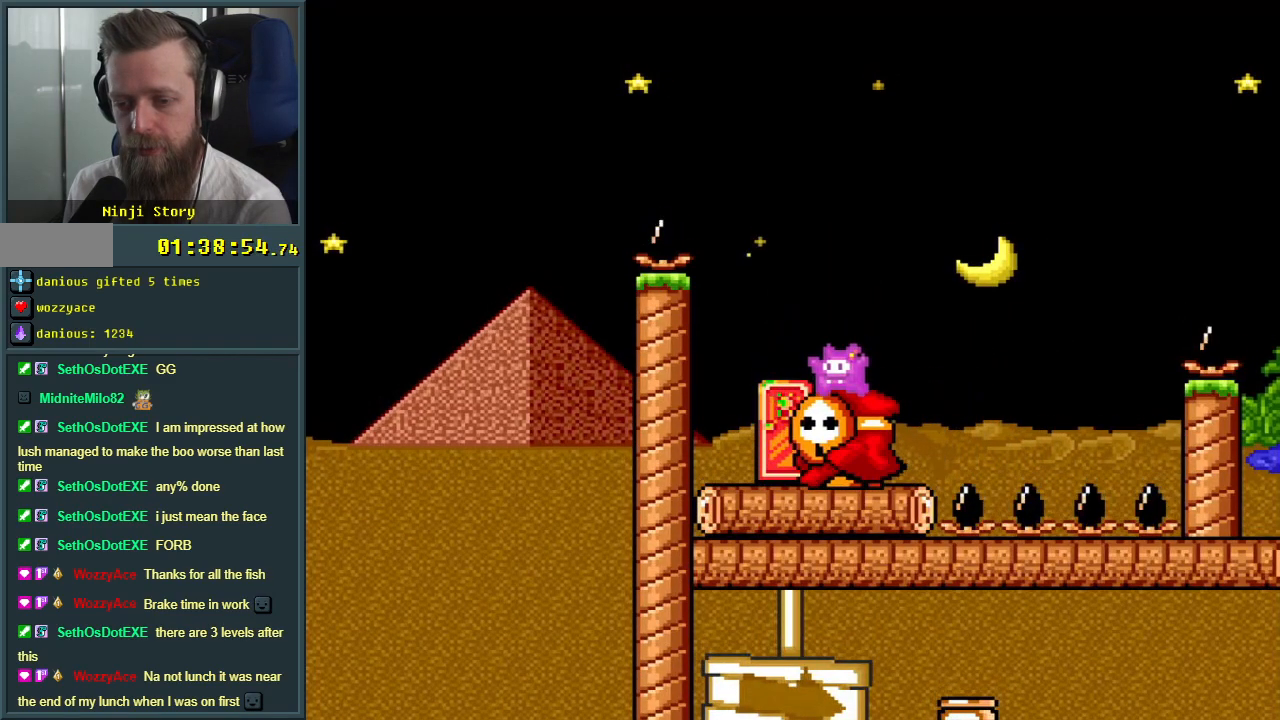
{"buttons": ["Y"], "events": []}
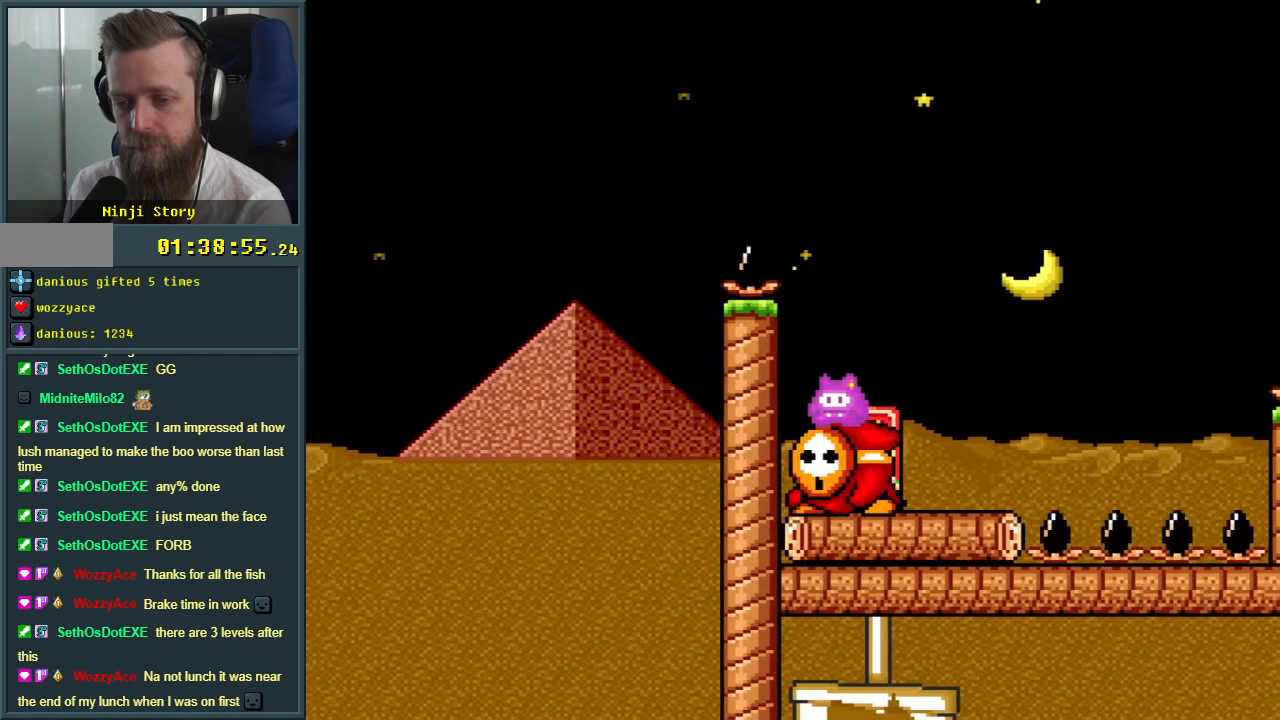
{"buttons": ["Y"], "events": []}
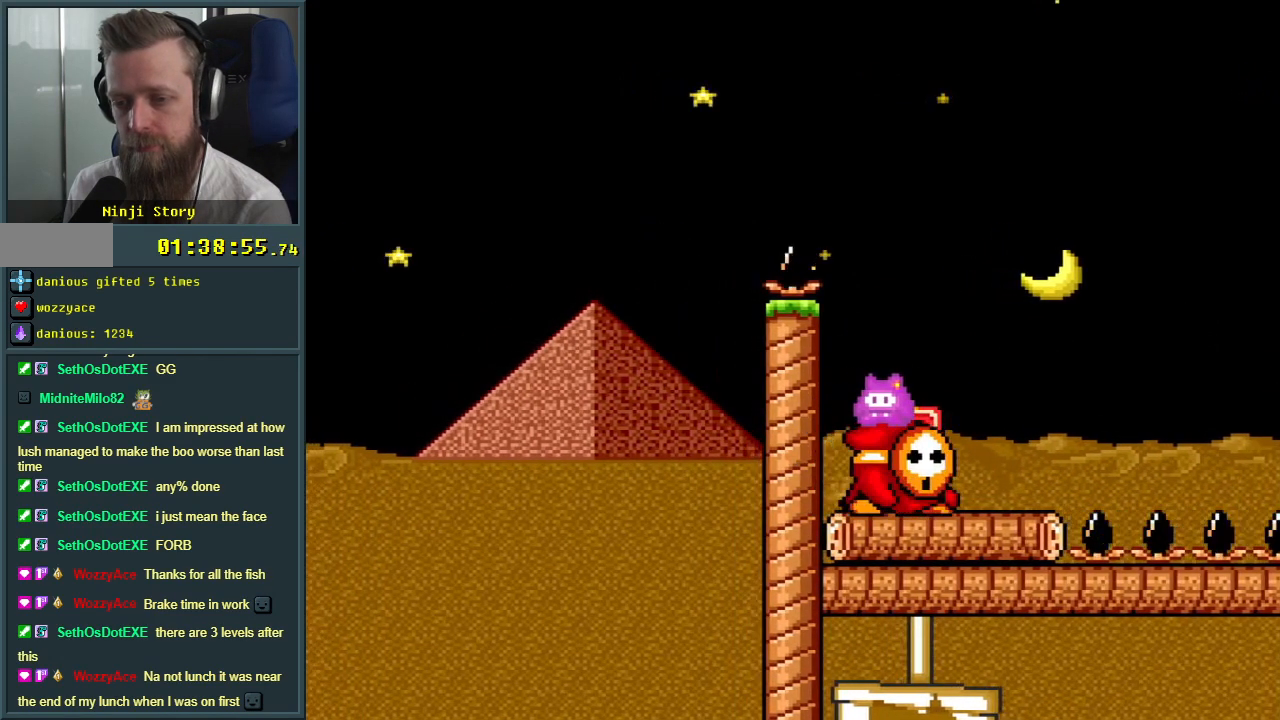
{"buttons": ["Y"], "events": []}